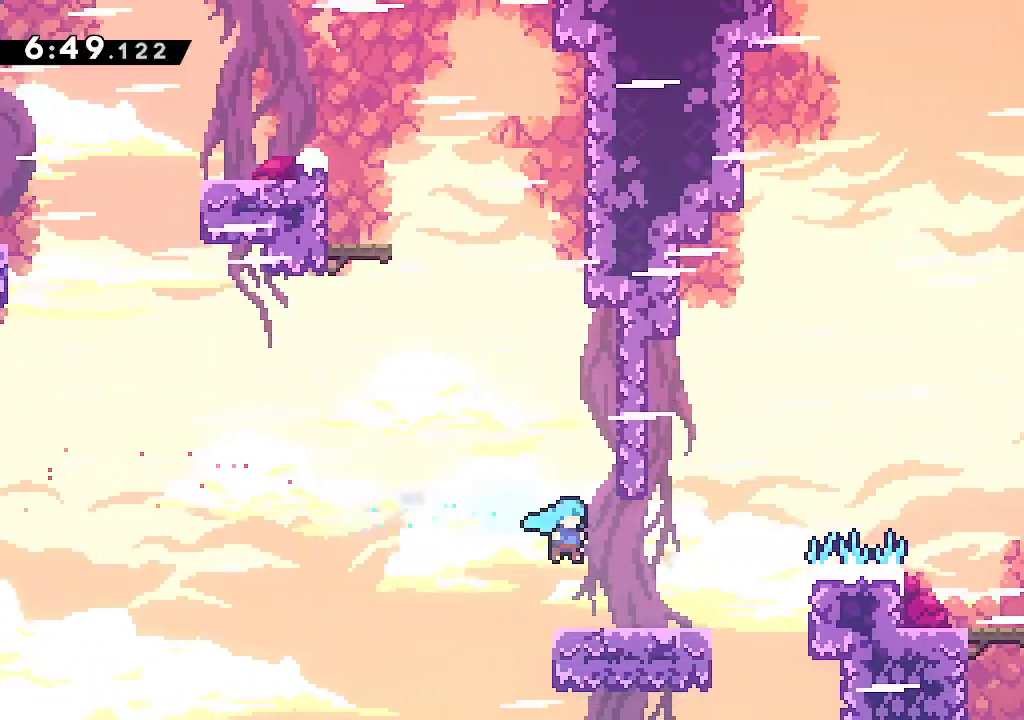
Gameplay with a controller (Xbox layout); each line is a JSON object with the inputs held at the frame after it. "events" lists button and stick changes between this image and that frame as [ms after this image, input, new state], when the widget could be followed in between.
{"buttons": ["A", "L1"], "left_stick": "right", "right_stick": "center", "events": [[17, "L1", "up"], [150, "R2", "down"], [283, "R2", "up"], [317, "A", "down"], [400, "L1", "down"], [417, "L1", "up"], [483, "L1", "down"]]}
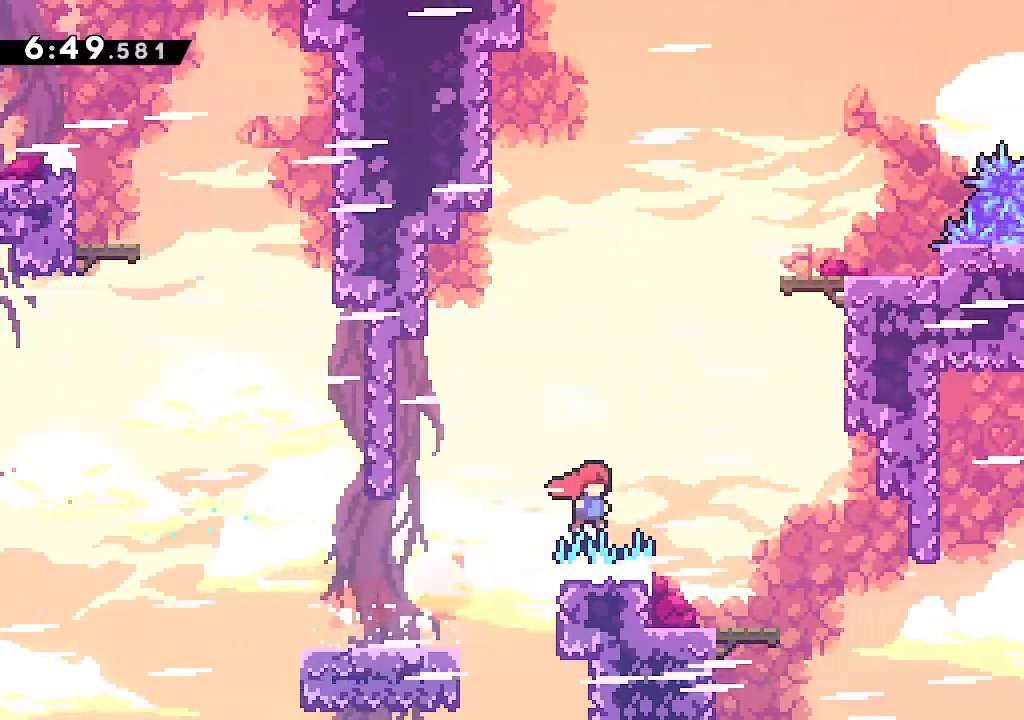
{"buttons": ["L1"], "left_stick": "down", "right_stick": "center"}
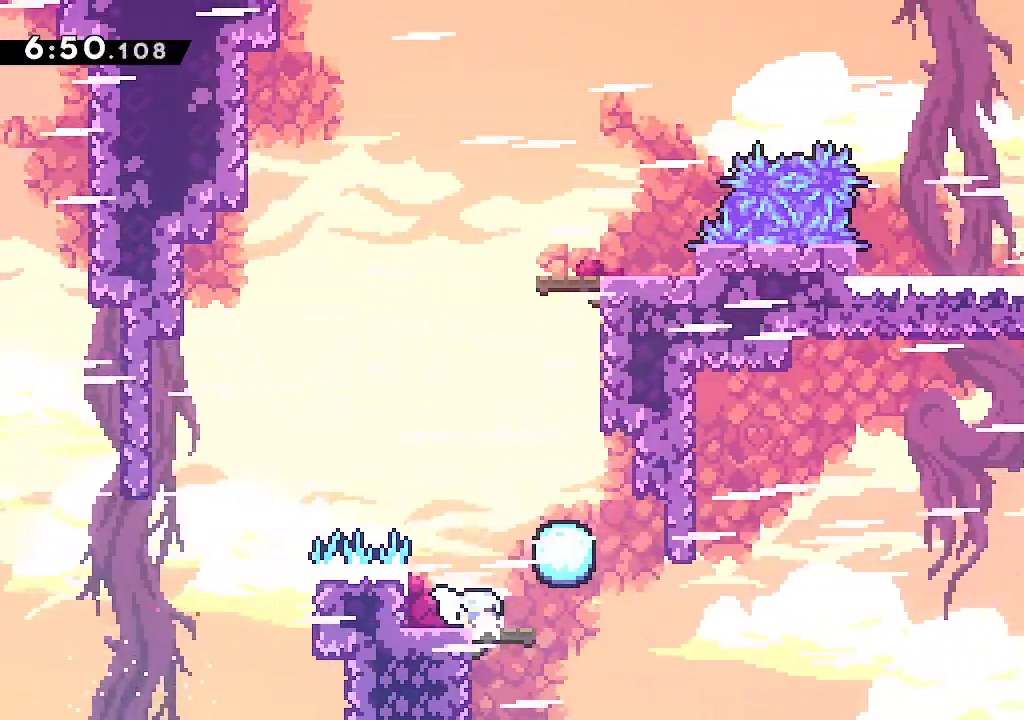
{"buttons": ["L1"], "left_stick": "down-right", "right_stick": "center", "events": [[283, "left_stick", "left"], [483, "left_stick", "down-right"]]}
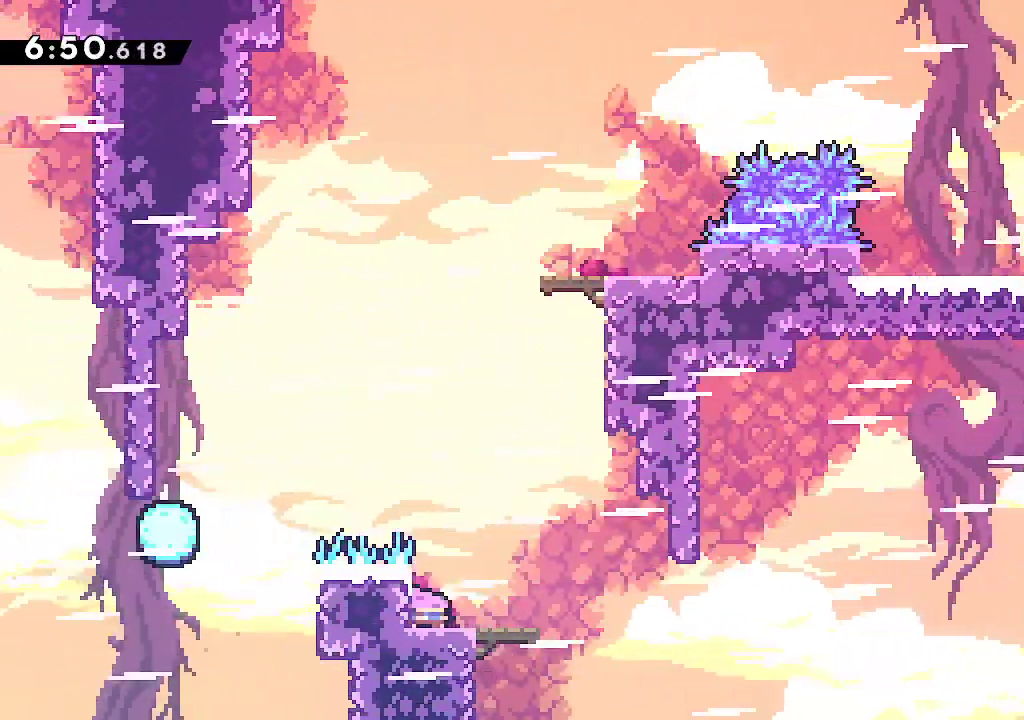
{"buttons": ["A", "L1"], "left_stick": "right", "right_stick": "center", "events": [[33, "R2", "down"], [167, "R2", "up"], [233, "left_stick", "right"], [267, "A", "down"]]}
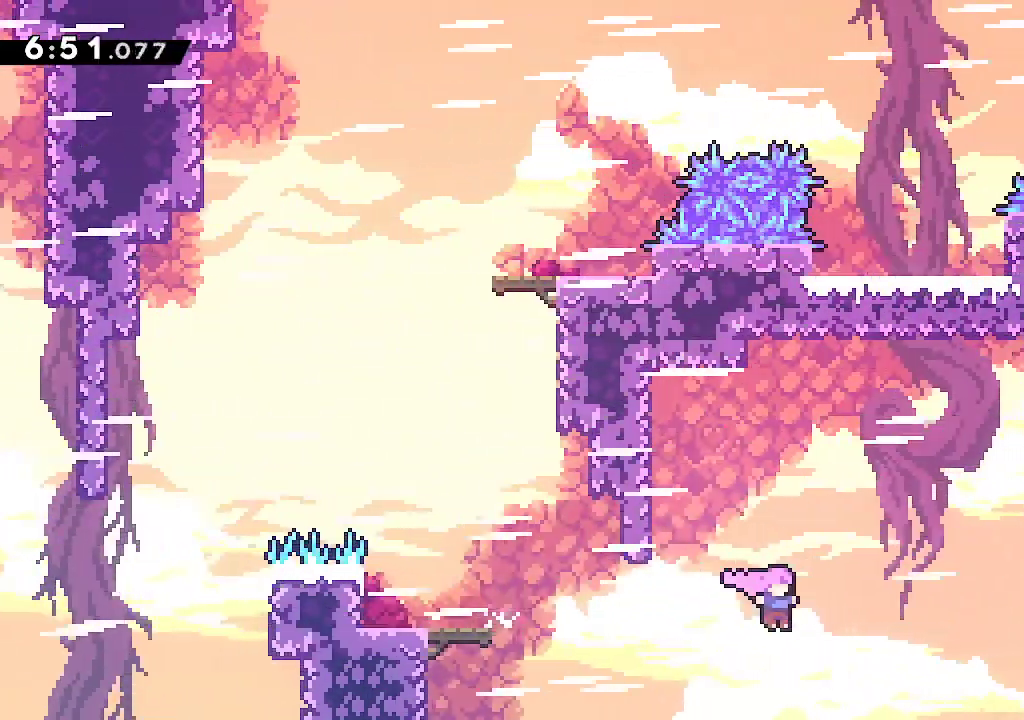
{"buttons": ["A", "R2"], "left_stick": "right", "right_stick": "center"}
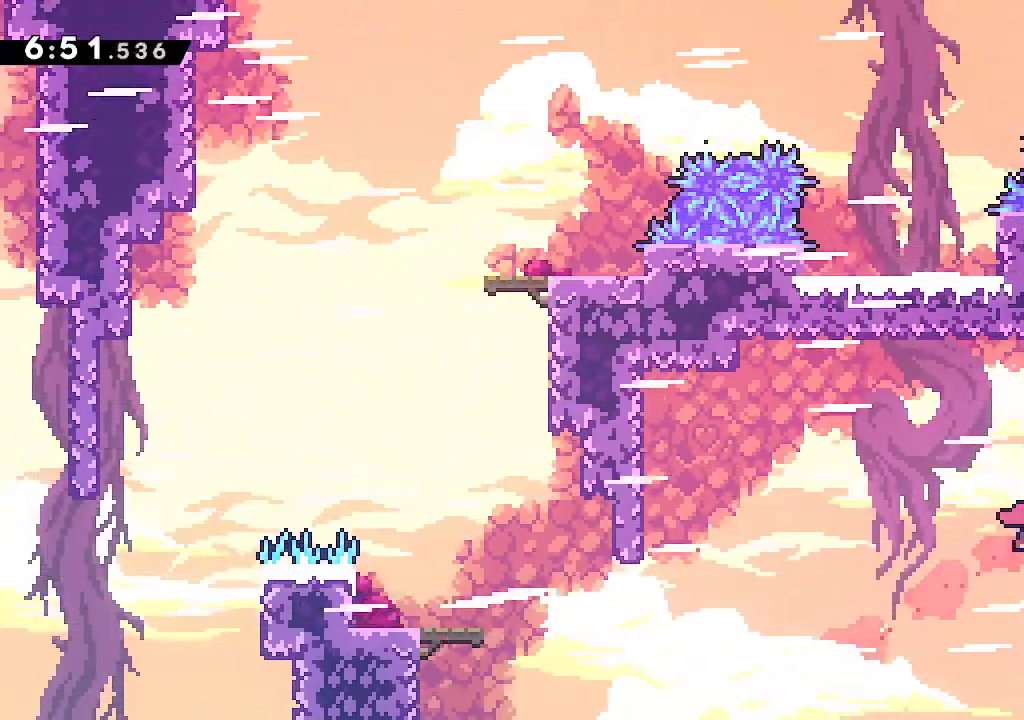
{"buttons": ["A", "L2"], "left_stick": "center", "right_stick": "center", "events": [[117, "L2", "down"], [183, "A", "up"], [183, "R2", "up"], [267, "A", "down"], [267, "left_stick", "center"], [383, "A", "up"], [433, "A", "down"]]}
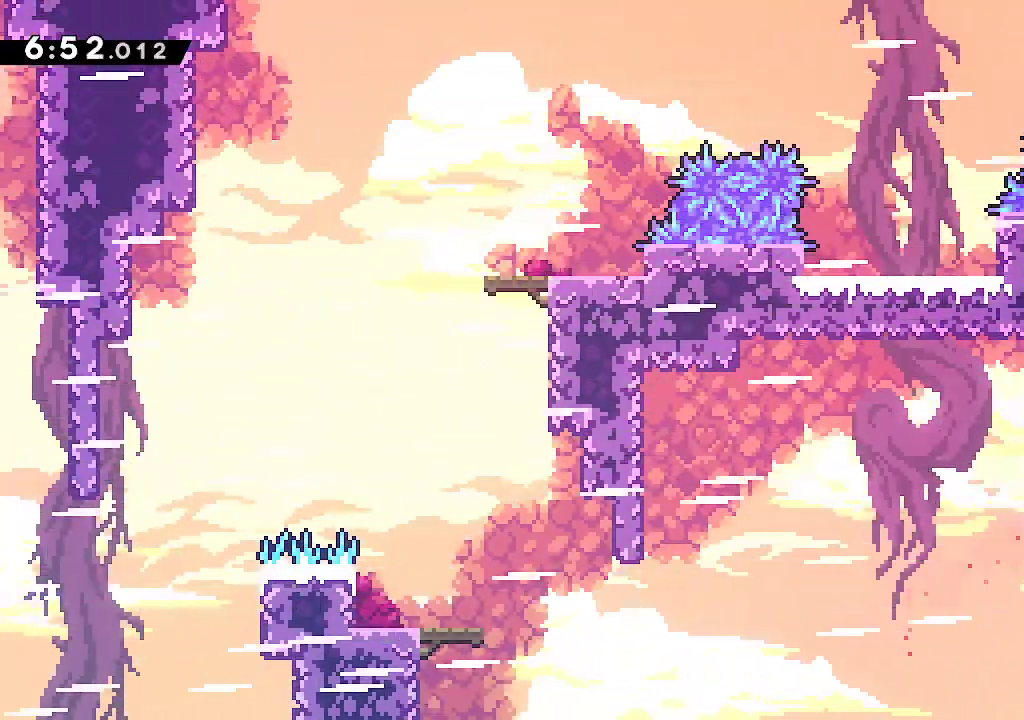
{"buttons": ["L2"], "left_stick": "right", "right_stick": "center"}
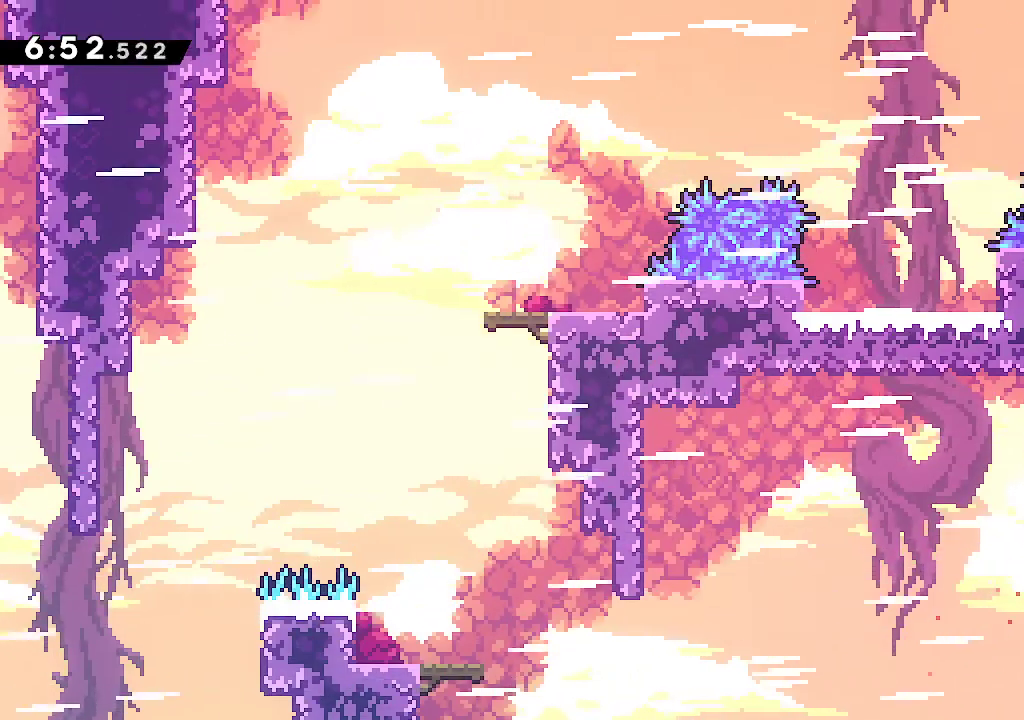
{"buttons": ["L1", "R1"], "left_stick": "center", "right_stick": "center", "events": [[33, "L2", "up"], [50, "left_stick", "center"], [67, "R1", "down"], [200, "left_stick", "down-right"], [217, "R2", "down"], [350, "R2", "up"], [417, "left_stick", "center"], [450, "L1", "down"]]}
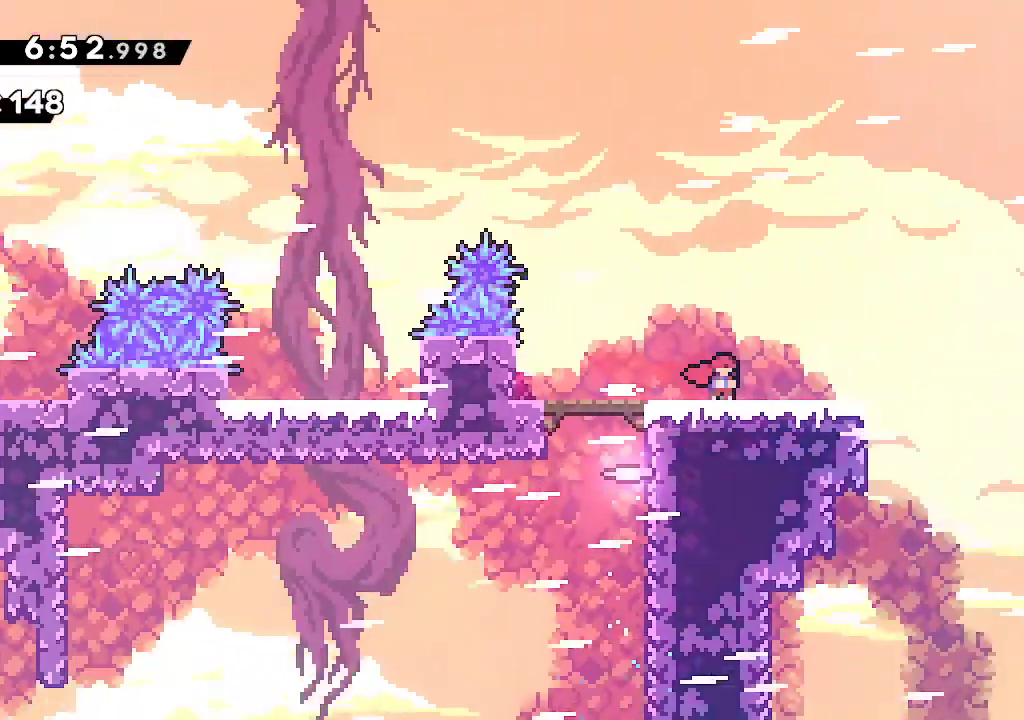
{"buttons": [], "left_stick": "right", "right_stick": "center"}
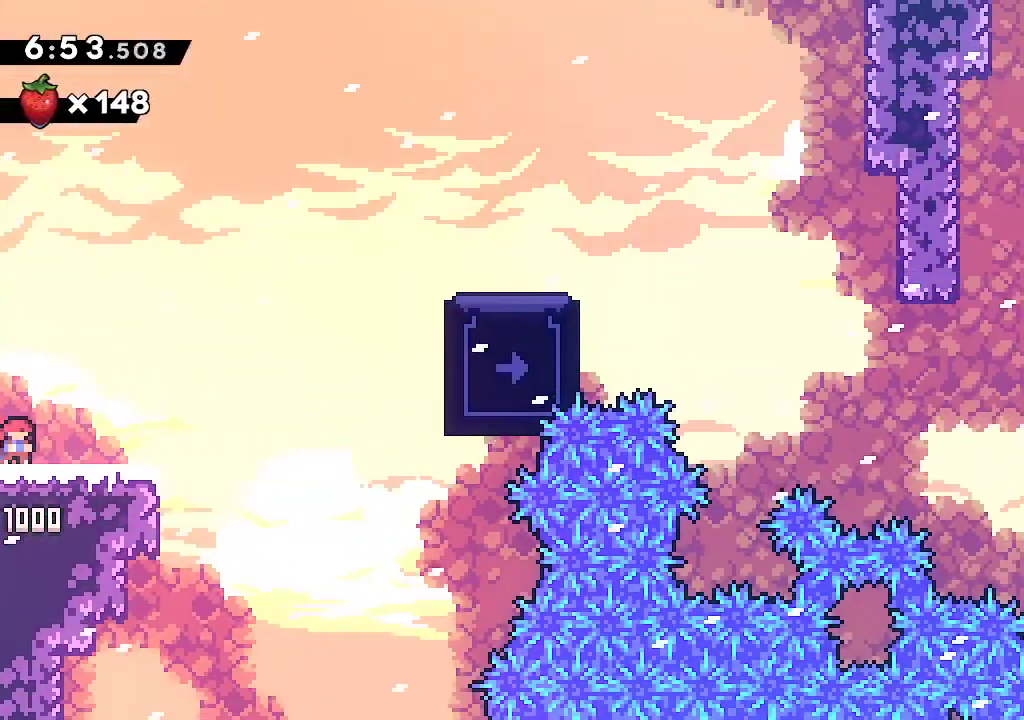
{"buttons": ["L2"], "left_stick": "center", "right_stick": "center", "events": [[50, "A", "down"], [50, "left_stick", "up-right"], [217, "R2", "down"], [283, "L2", "down"], [367, "R2", "up"], [417, "A", "up"], [450, "left_stick", "center"]]}